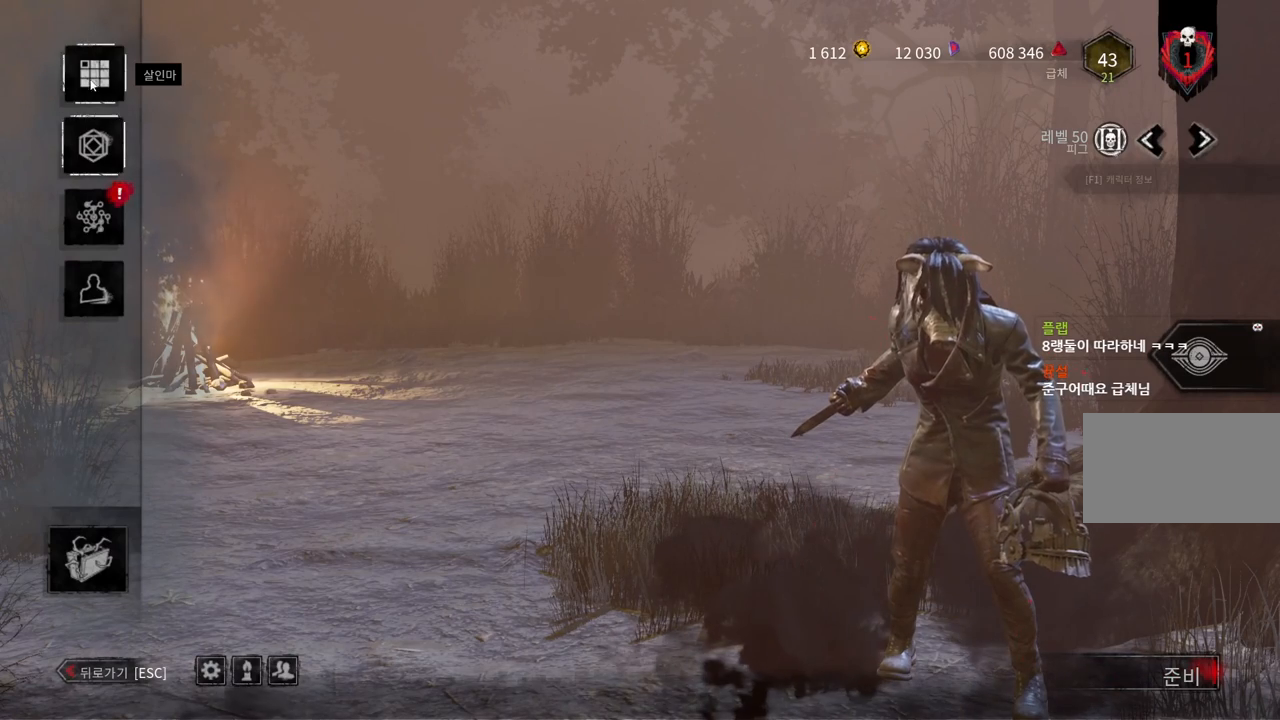
Gameplay with keyboard and mouse; each line is a JSON object with the keys and mouse buttons held at the frame after it. "events" lists presses ("down") and releases ("up") of "a", "ctrl", "d", "e", "q", "s", "shift", "space", "w", "mouse_left", "mouse_wheel", "mouse_right", "mouse_mb4" and "mouse_mb5" between this image and that frame as [ms after this image, input, new state], when the widget could be followed in between. "mouse_left", "mouse_wheel", "mouse_right", "mouse_mb4", "mouse_mb5" = the "left", "wheel", "right", "mb4", "mb5" buttons of the "mouse" list. No other keys are recorded. "wheel" means that the mouse wheel is clicked or scrolled. Mouse movement is not recorded.
{"keys": [], "mouse": [], "events": [[67, "mouse_left", "down"], [167, "mouse_left", "up"]]}
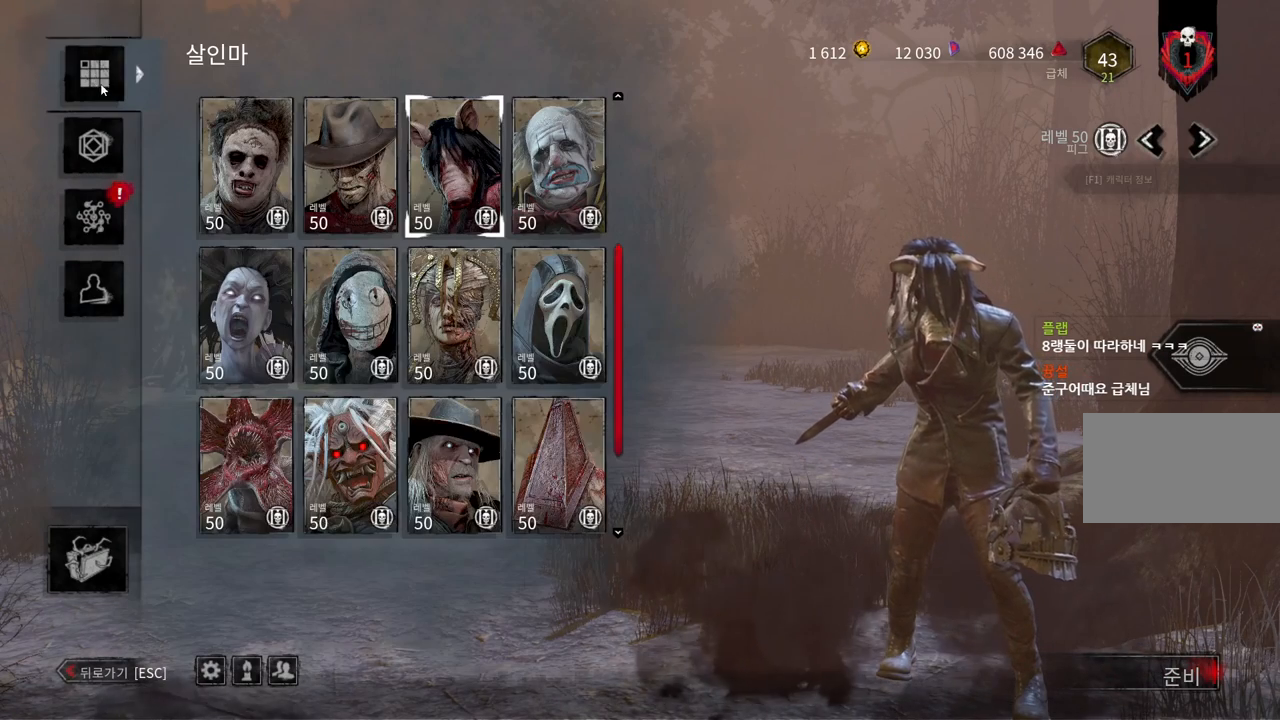
{"keys": [], "mouse": ["left"], "events": [[483, "mouse_left", "down"]]}
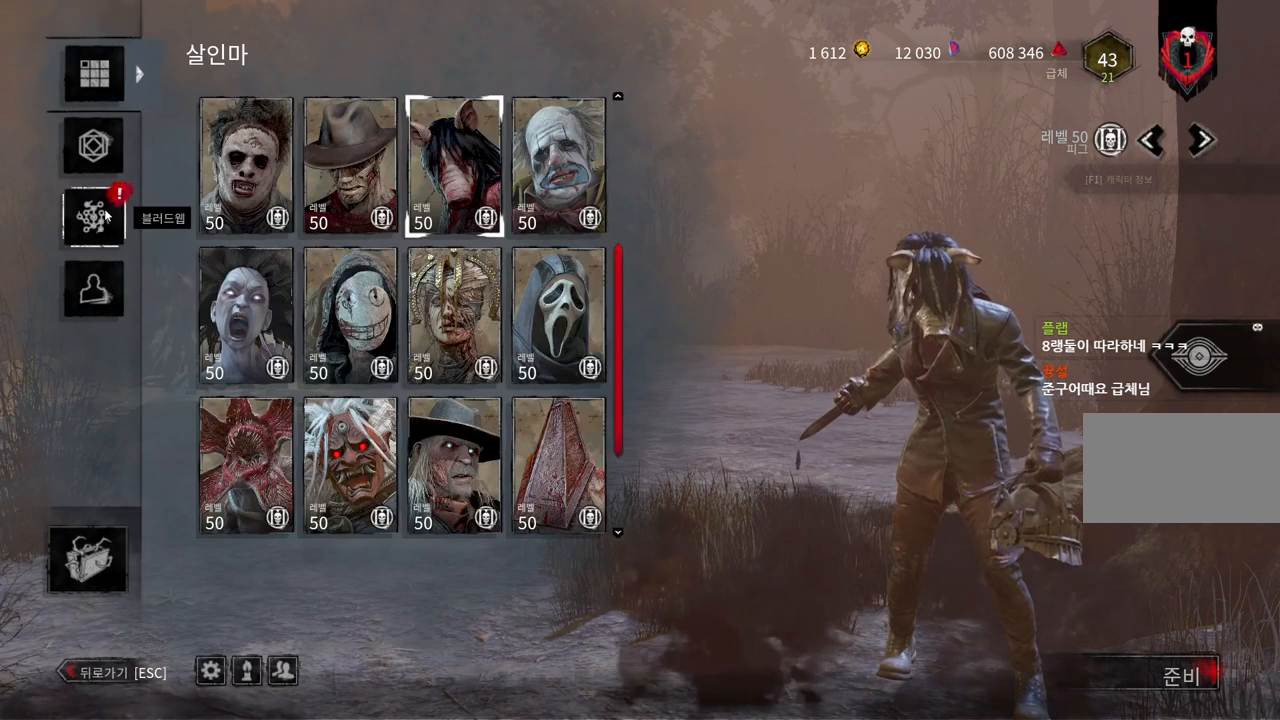
{"keys": [], "mouse": [], "events": [[100, "mouse_left", "up"]]}
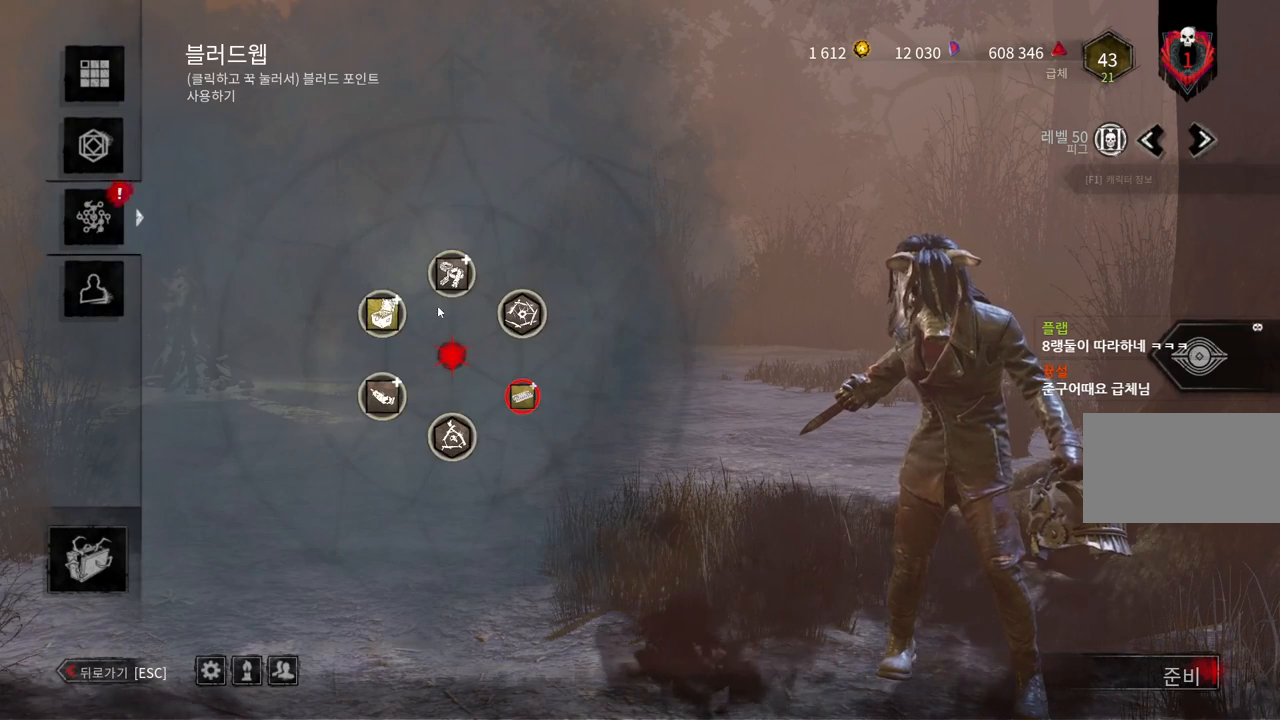
{"keys": [], "mouse": [], "events": []}
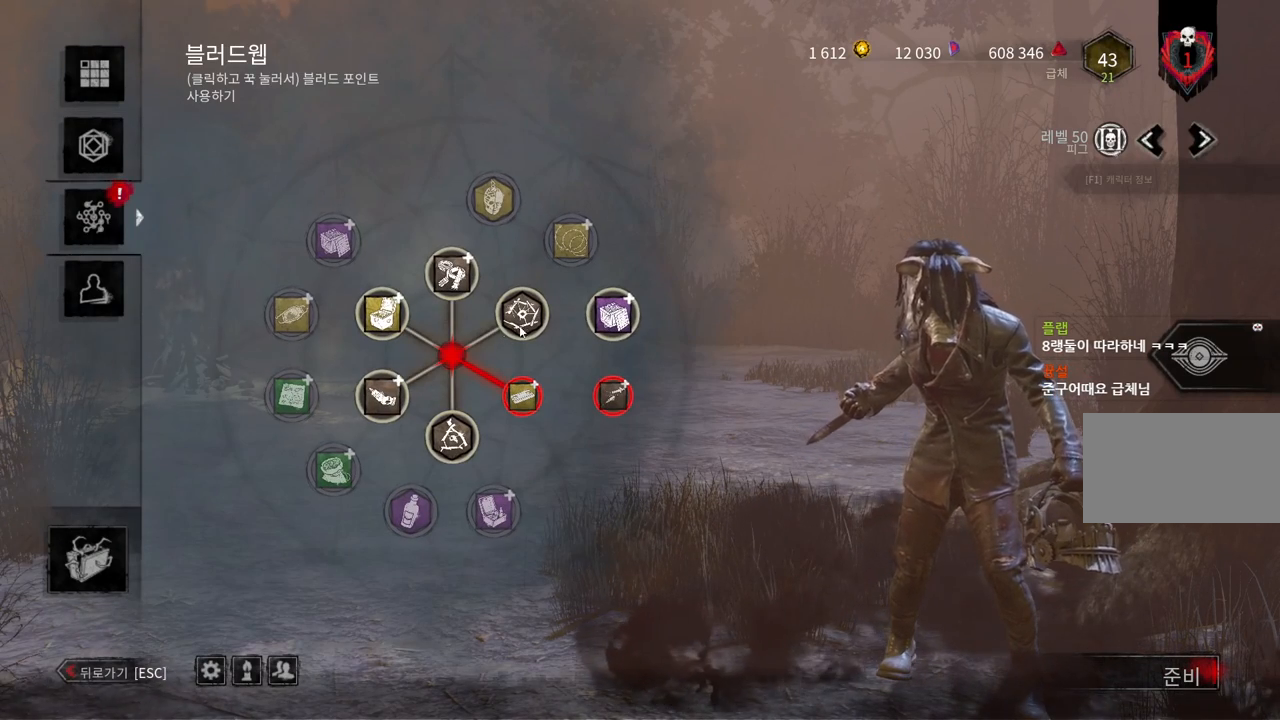
{"keys": [], "mouse": [], "events": []}
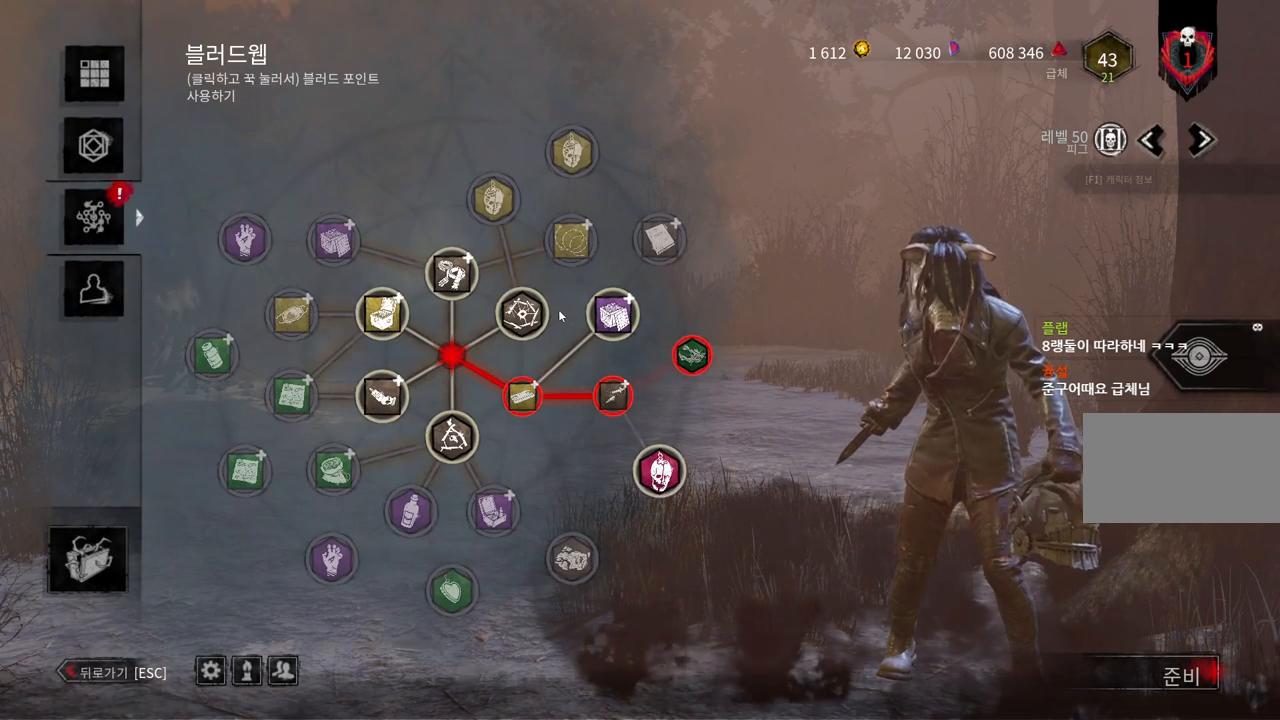
{"keys": [], "mouse": [], "events": []}
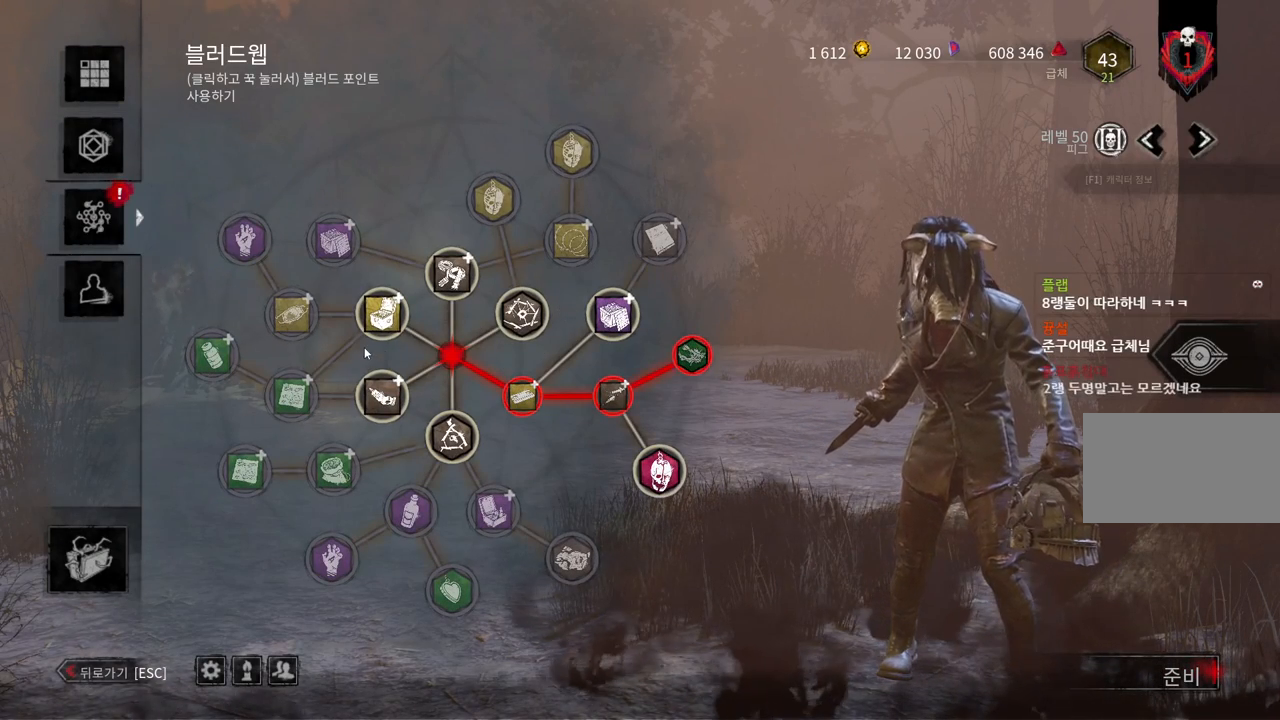
{"keys": [], "mouse": ["left"], "events": [[167, "mouse_left", "down"]]}
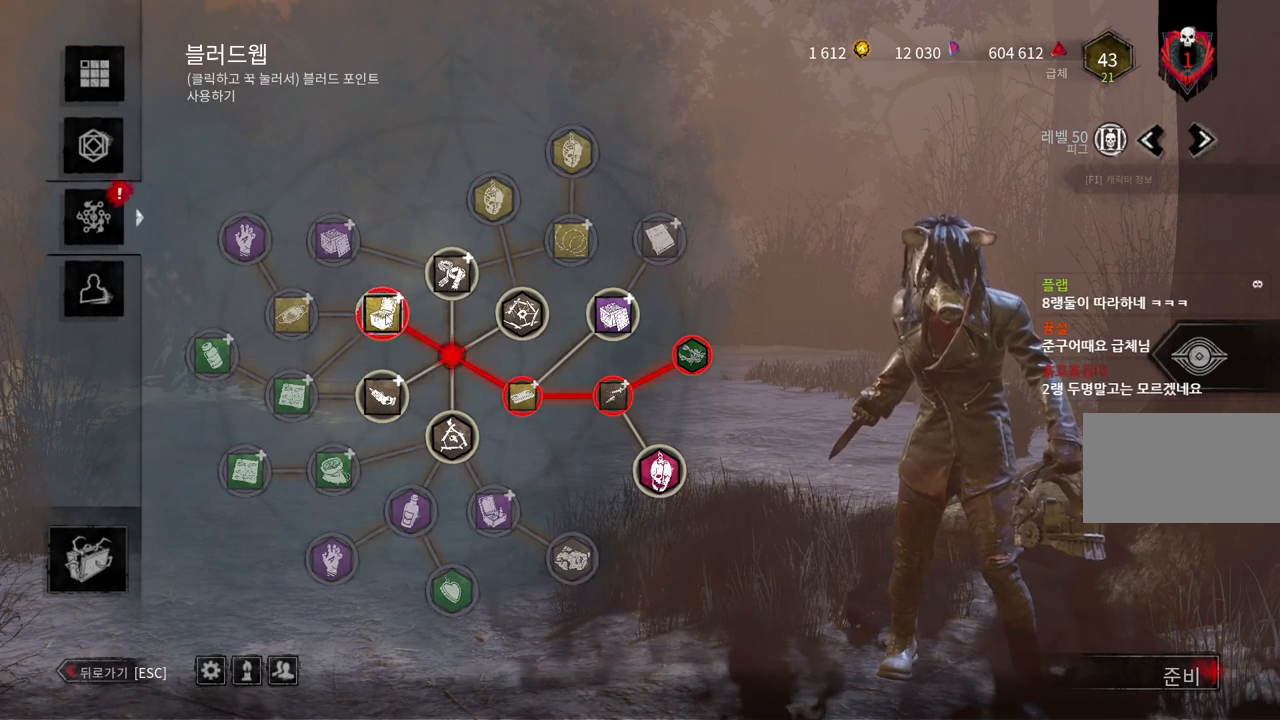
{"keys": [], "mouse": ["left"], "events": [[200, "mouse_left", "up"], [450, "mouse_left", "down"]]}
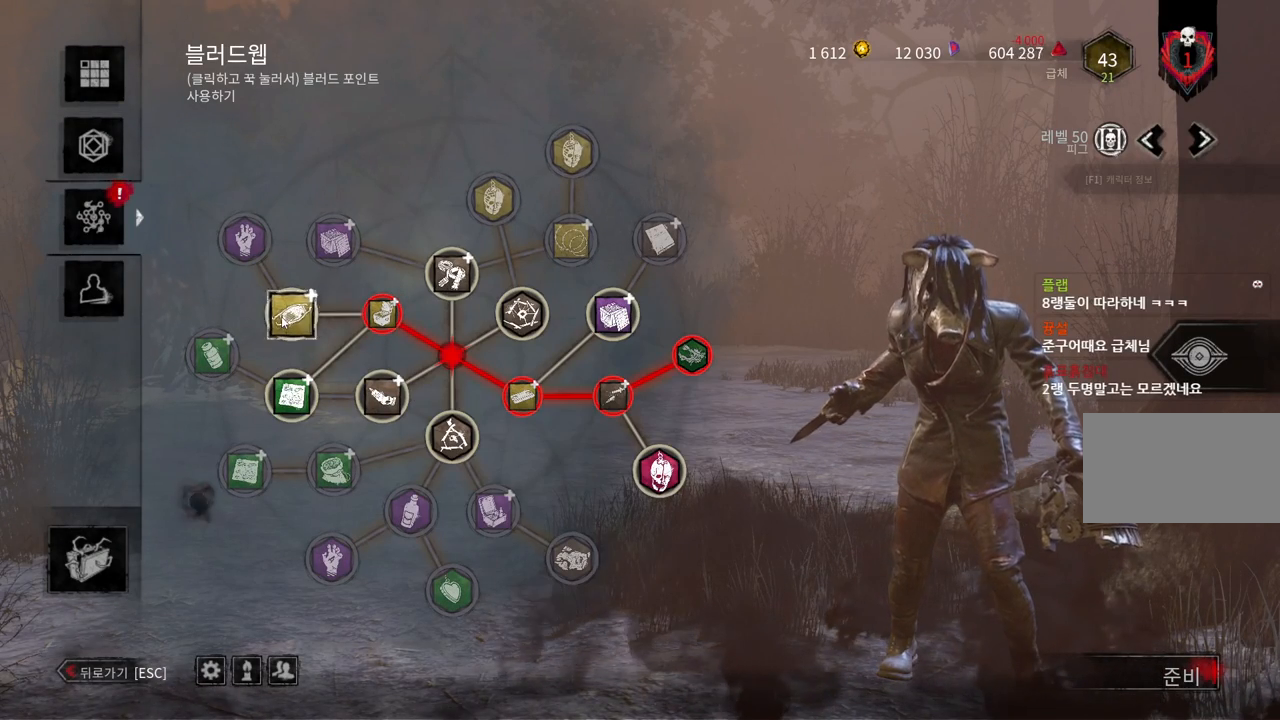
{"keys": [], "mouse": [], "events": [[483, "mouse_left", "up"]]}
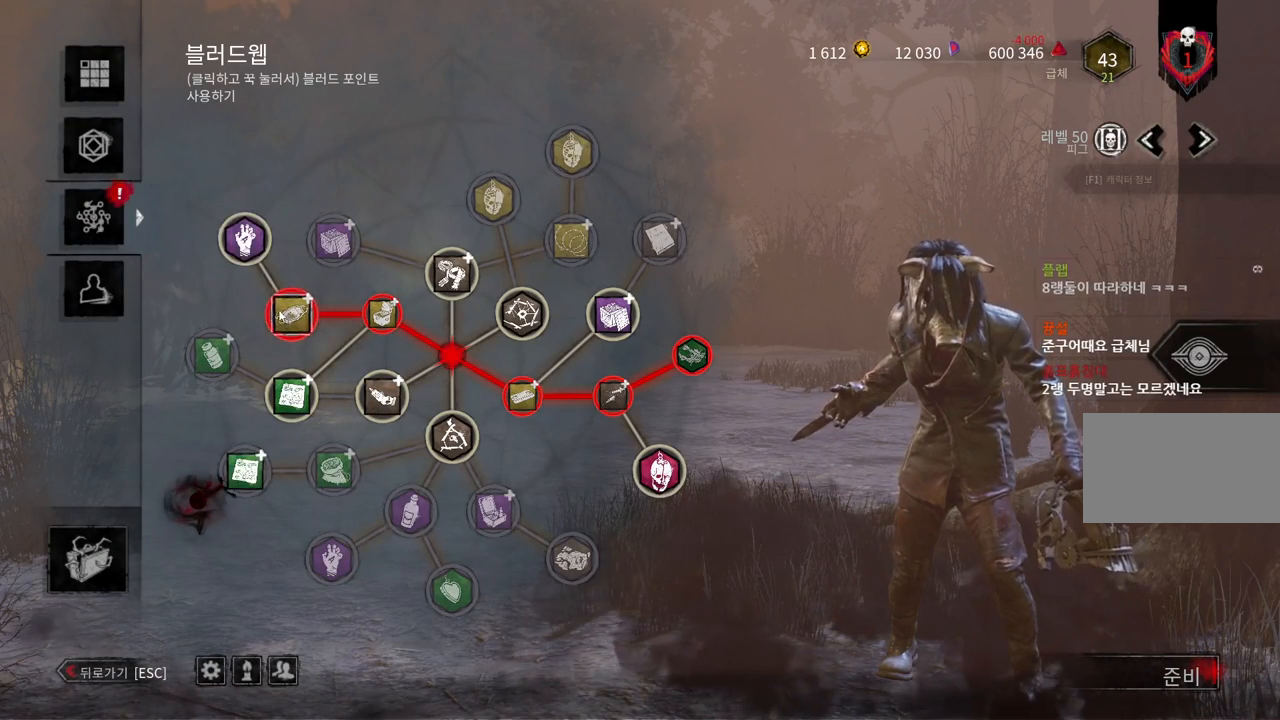
{"keys": [], "mouse": ["left"], "events": [[233, "mouse_left", "down"]]}
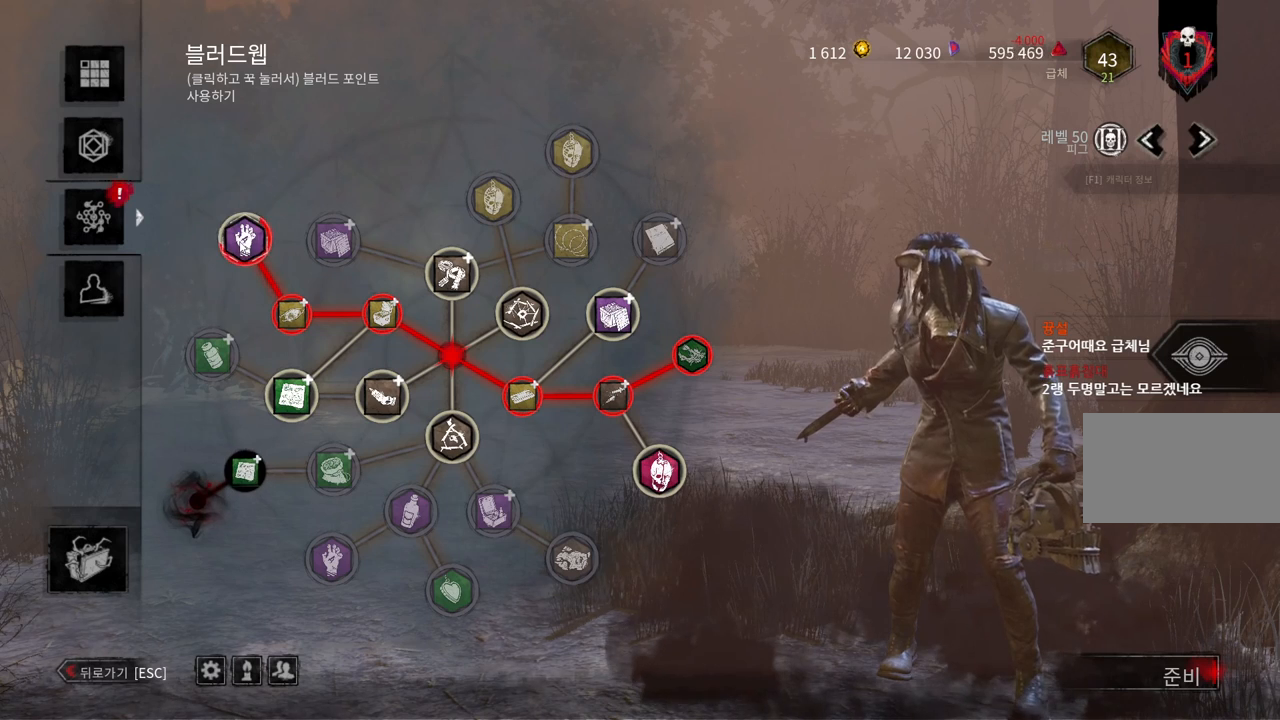
{"keys": [], "mouse": [], "events": [[283, "mouse_left", "up"]]}
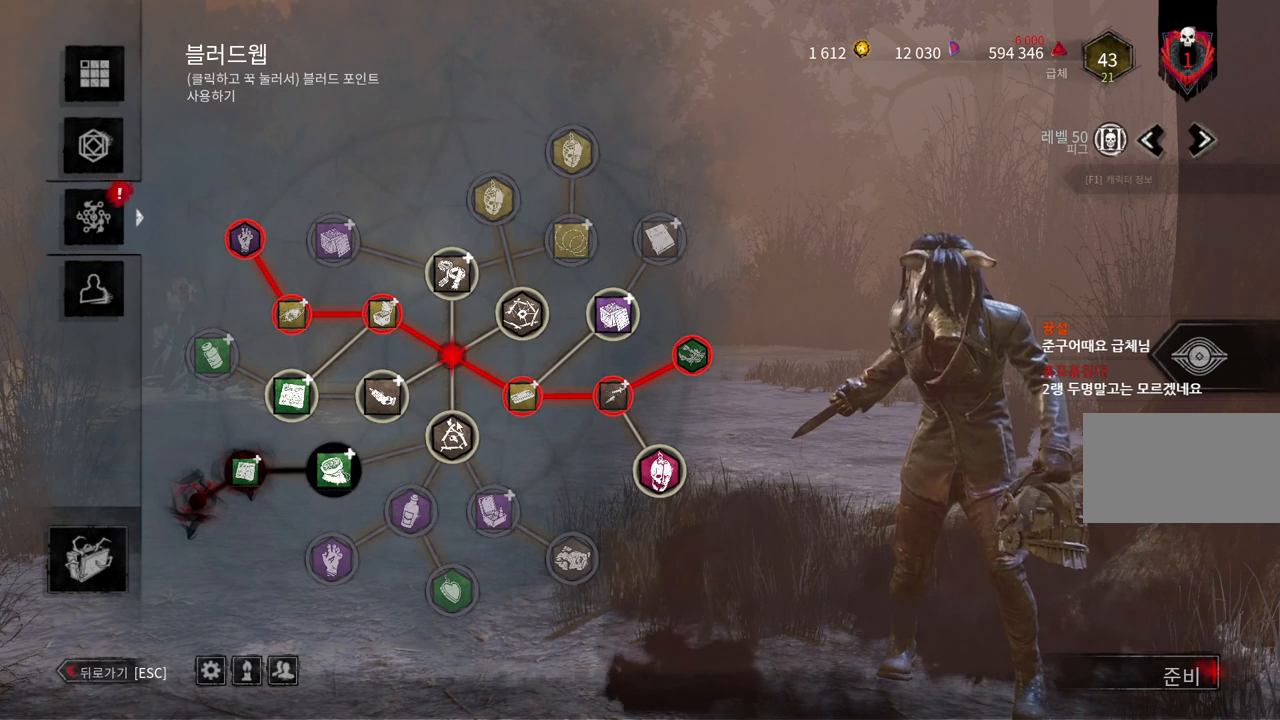
{"keys": [], "mouse": ["left"], "events": [[167, "mouse_left", "down"]]}
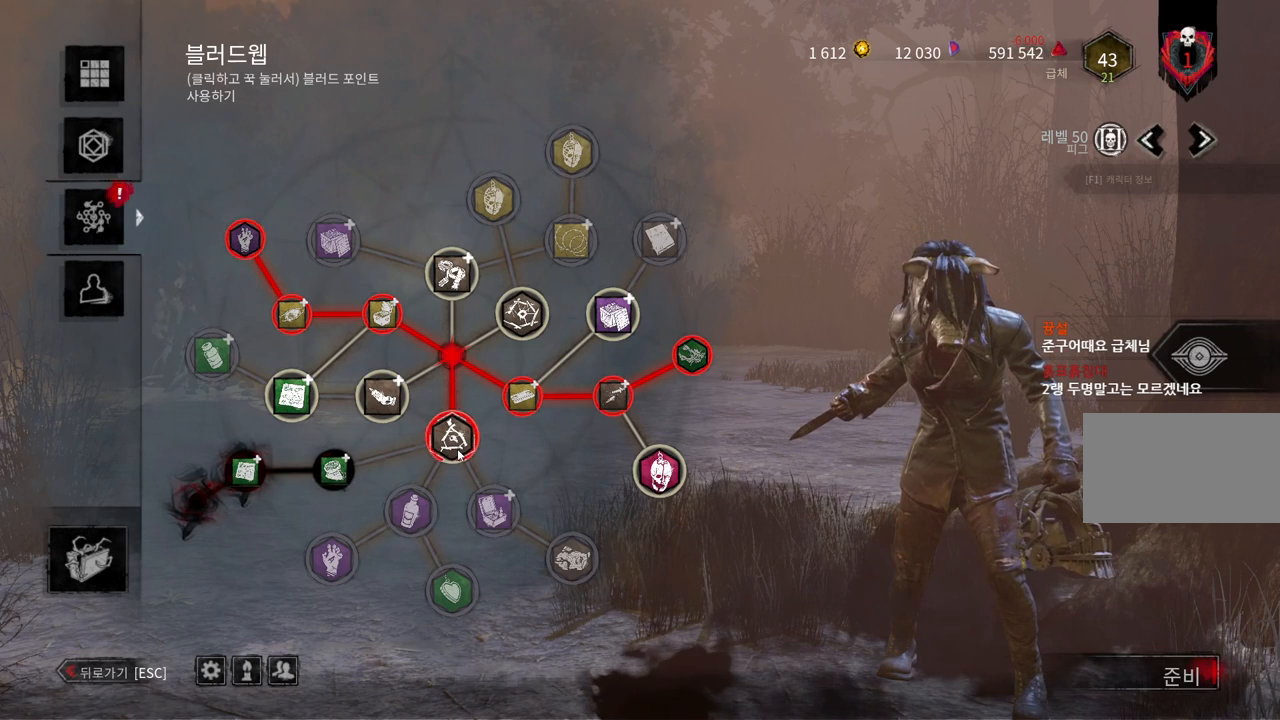
{"keys": [], "mouse": [], "events": [[167, "mouse_left", "up"]]}
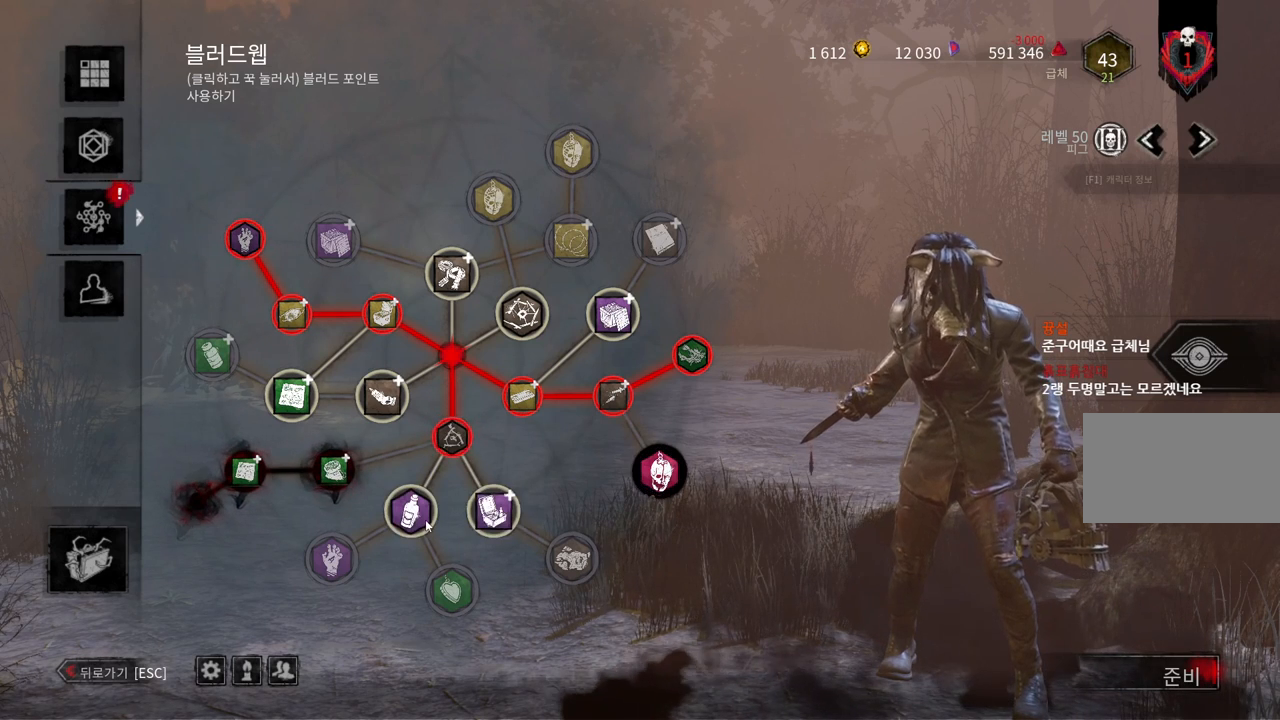
{"keys": [], "mouse": ["left"], "events": [[200, "mouse_left", "down"]]}
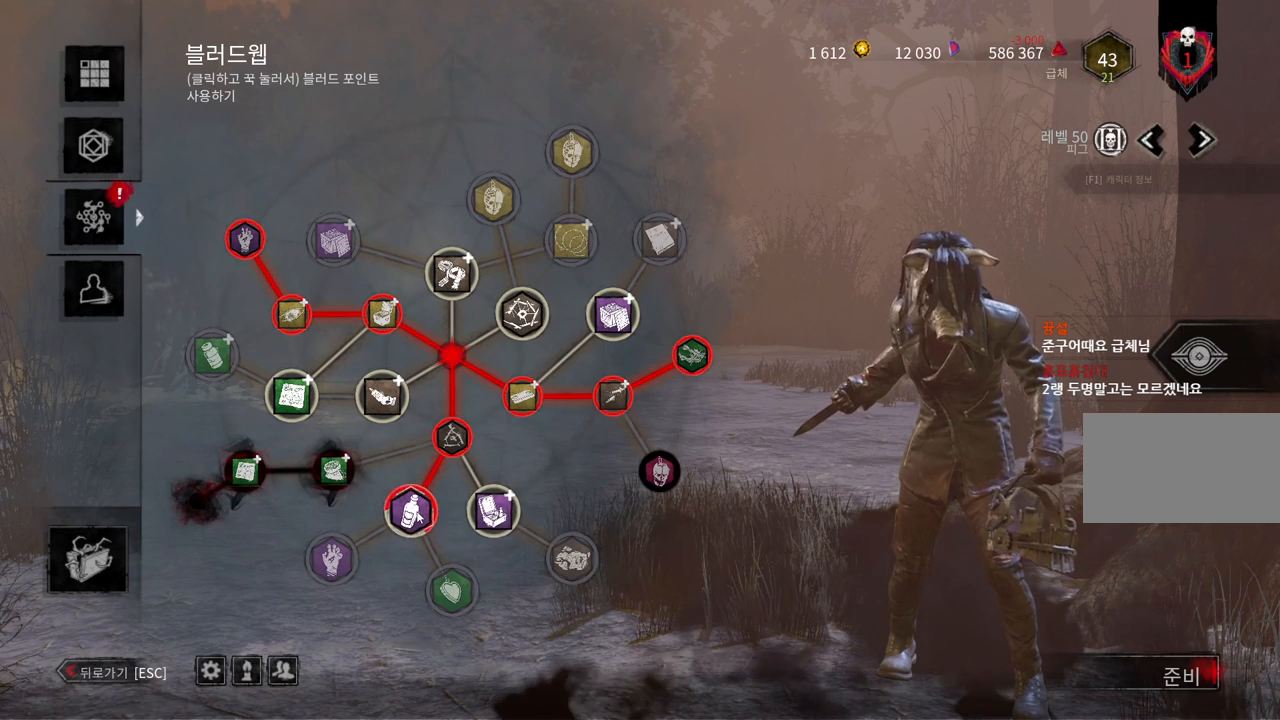
{"keys": [], "mouse": [], "events": [[167, "mouse_left", "up"]]}
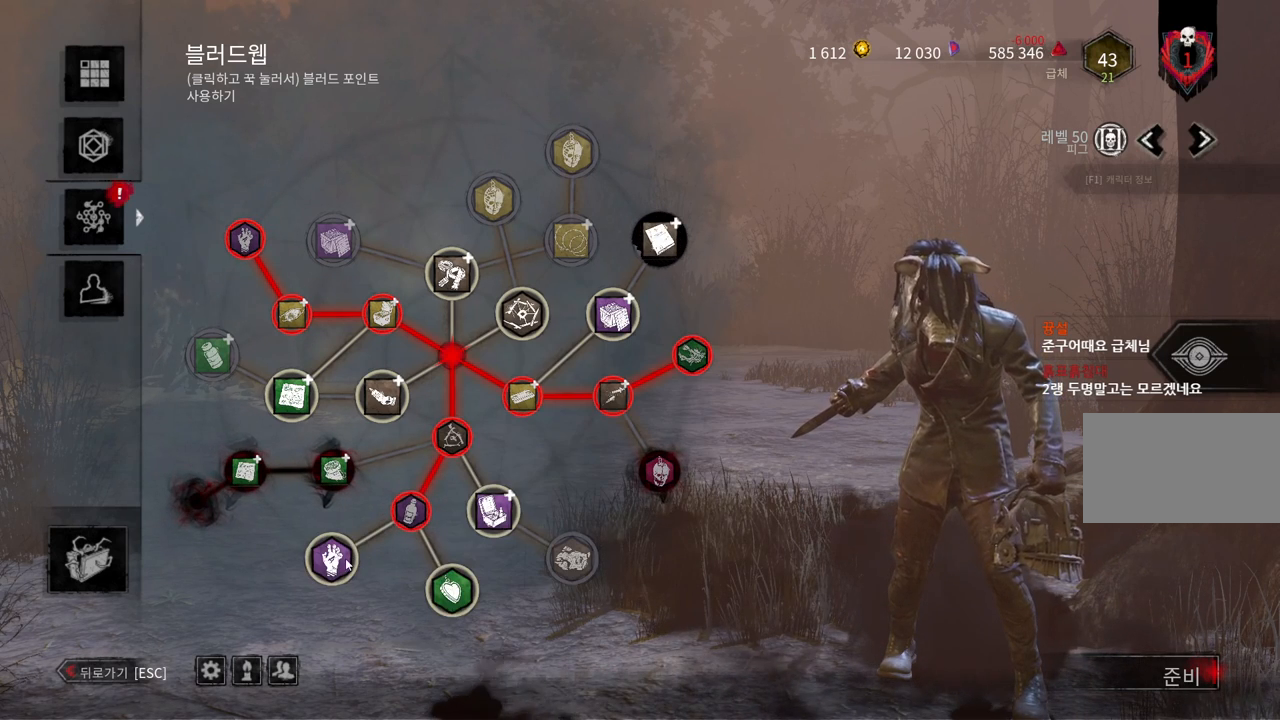
{"keys": [], "mouse": ["left"], "events": [[150, "mouse_left", "down"]]}
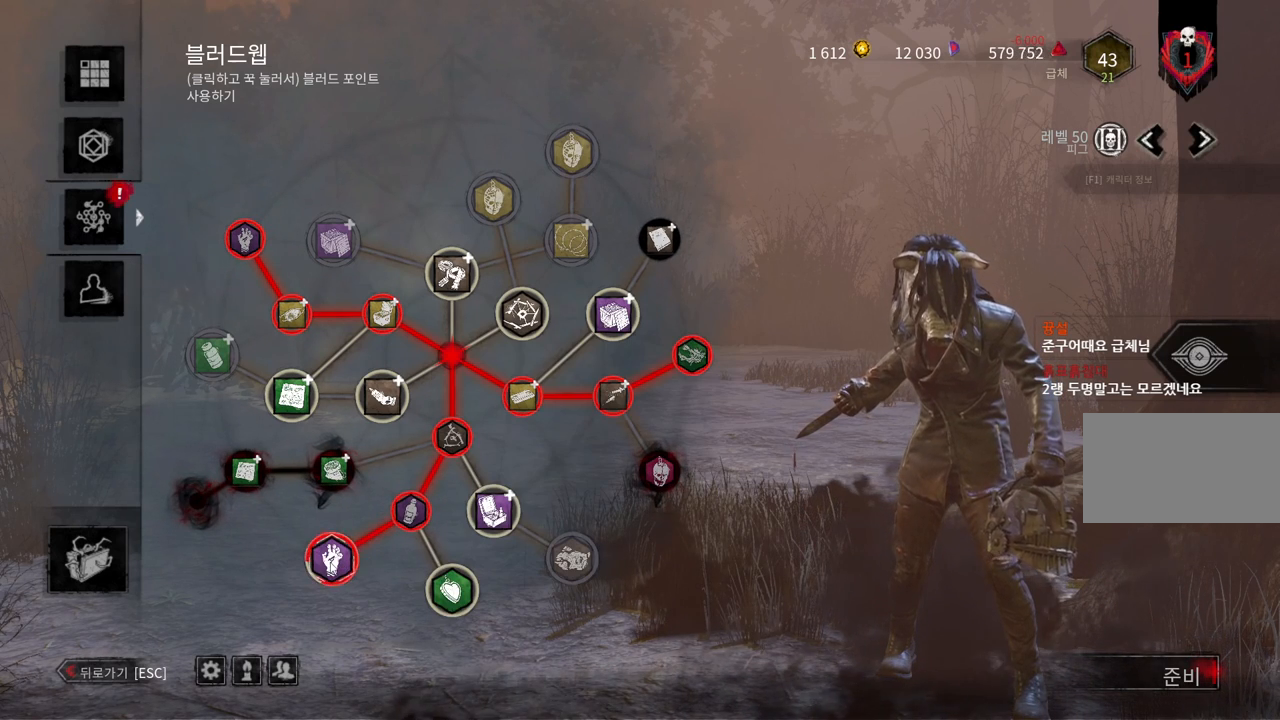
{"keys": [], "mouse": [], "events": [[200, "mouse_left", "up"]]}
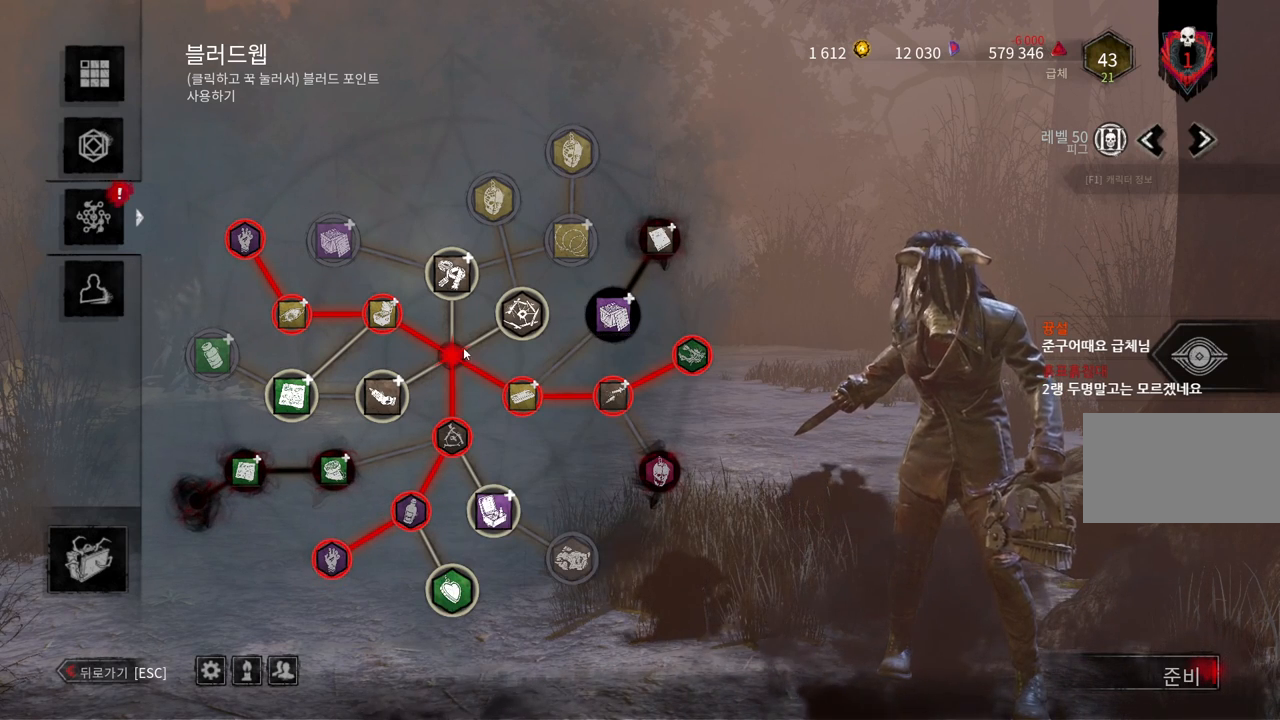
{"keys": [], "mouse": [], "events": [[167, "mouse_left", "down"], [500, "mouse_left", "up"]]}
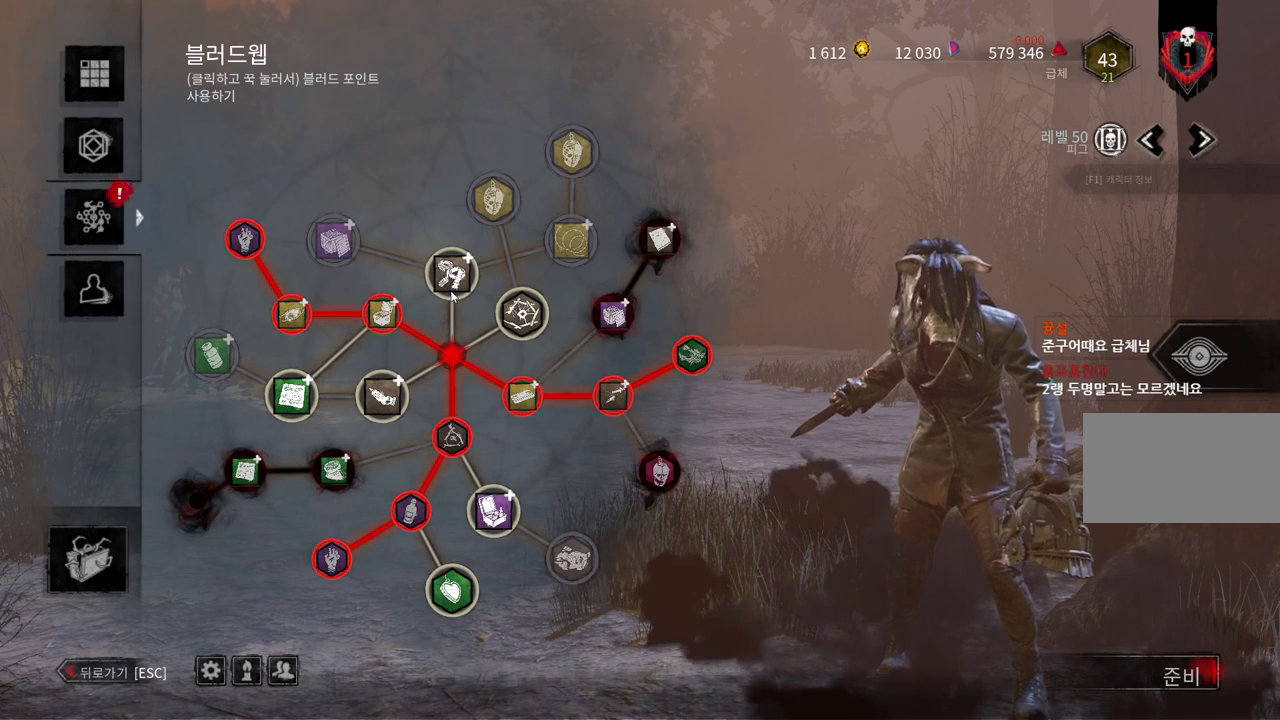
{"keys": [], "mouse": ["left"], "events": [[133, "mouse_left", "down"]]}
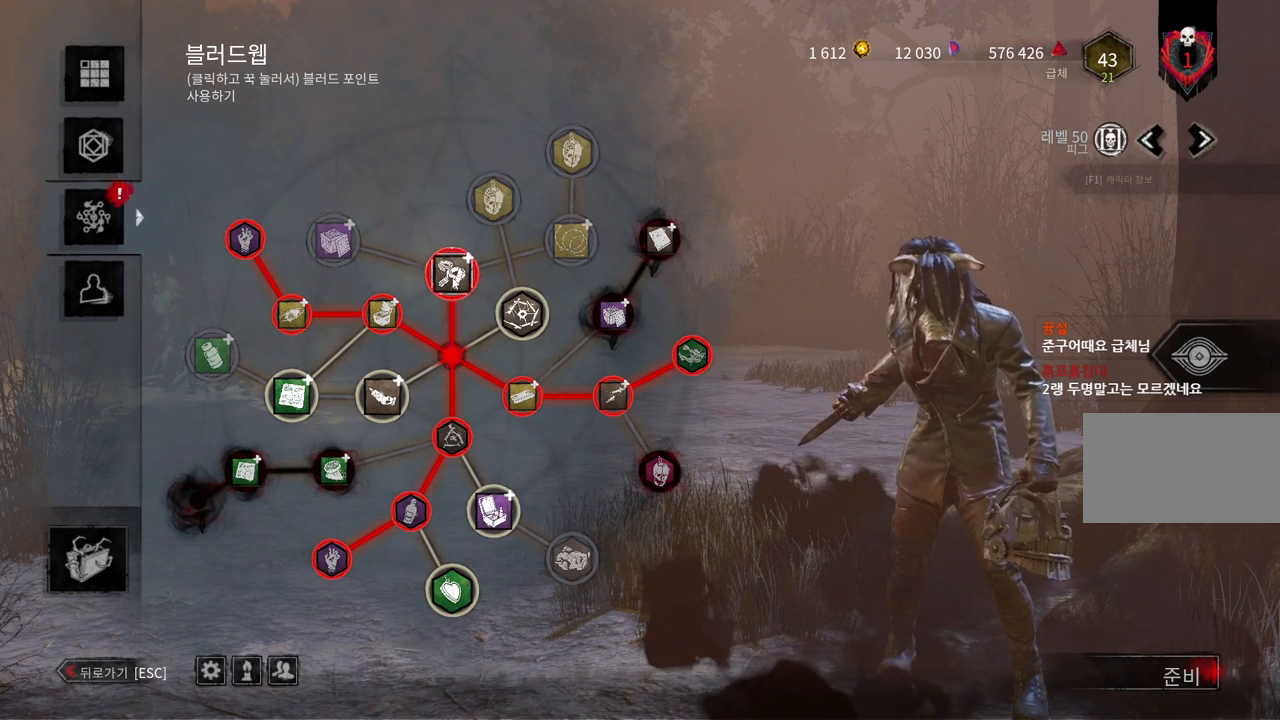
{"keys": [], "mouse": [], "events": [[150, "mouse_left", "up"]]}
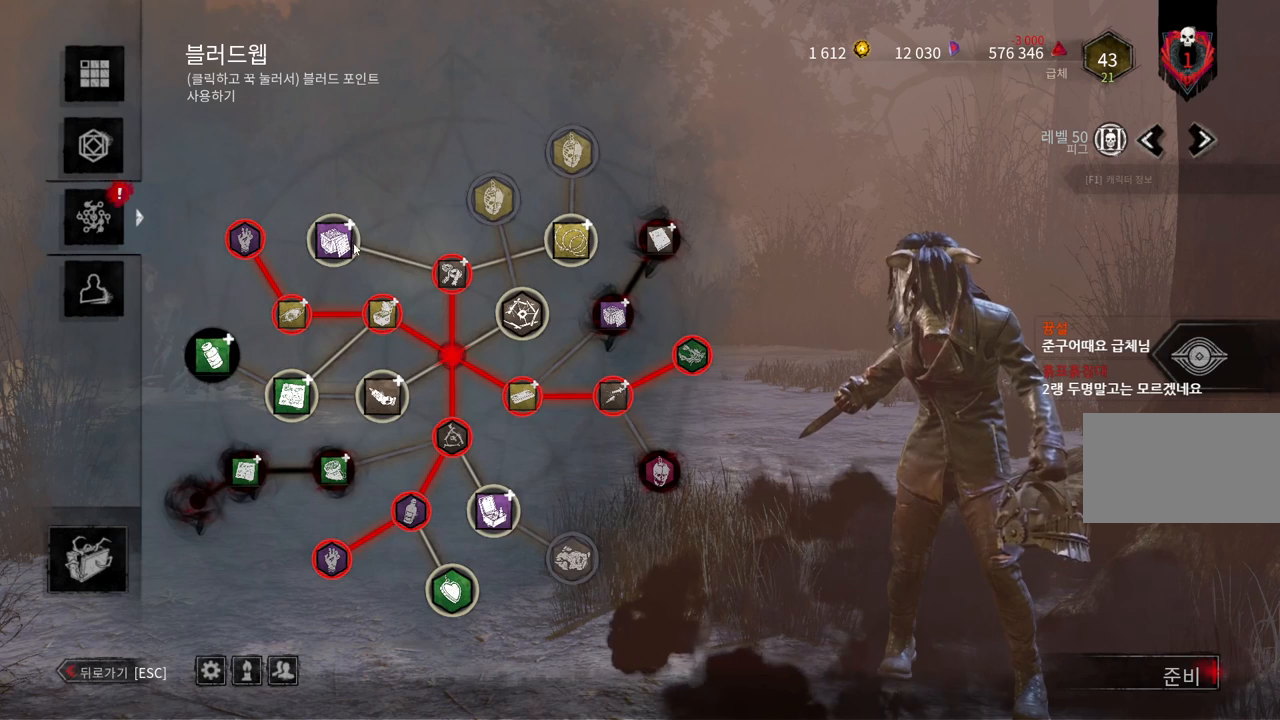
{"keys": [], "mouse": ["left"], "events": [[267, "mouse_left", "down"]]}
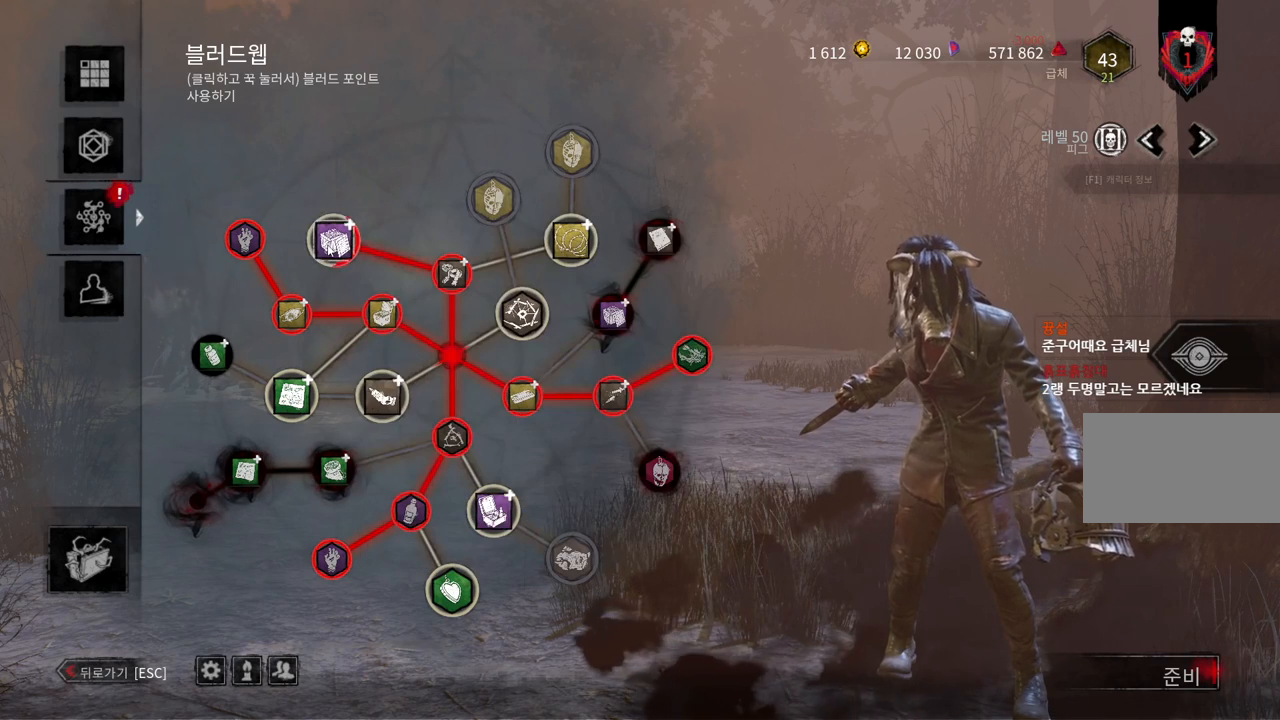
{"keys": [], "mouse": [], "events": [[367, "mouse_left", "up"]]}
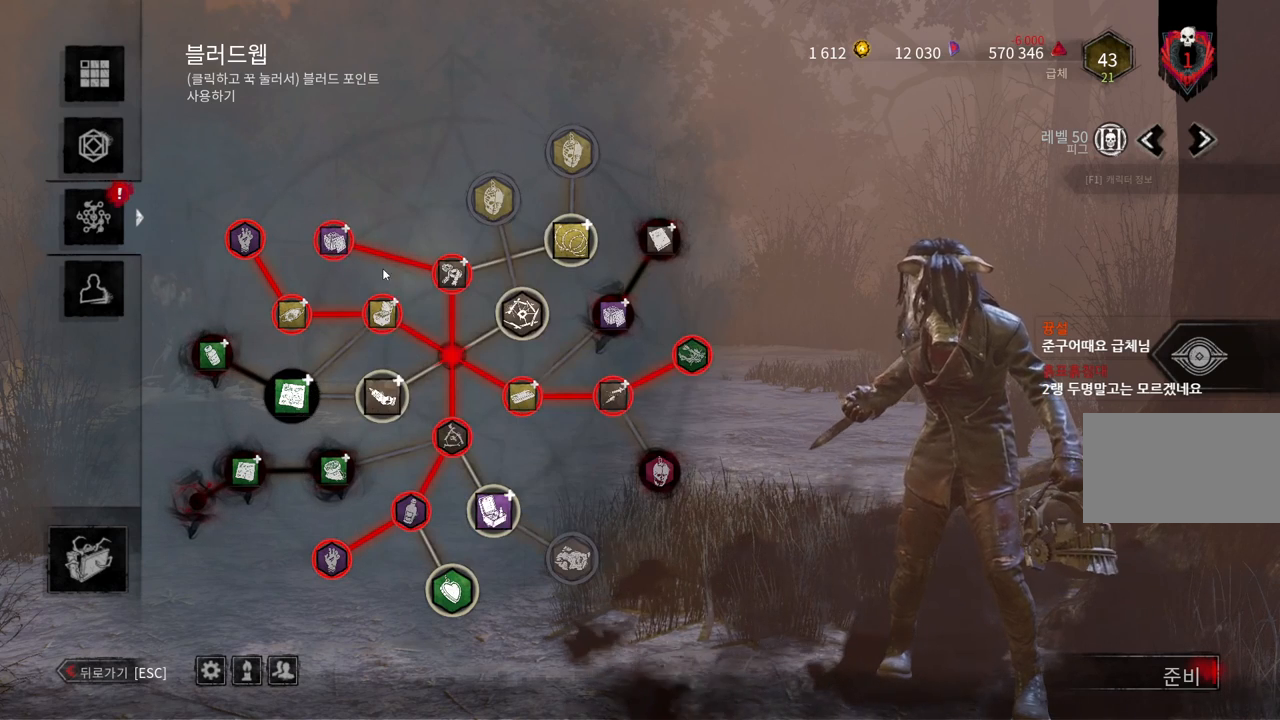
{"keys": [], "mouse": [], "events": []}
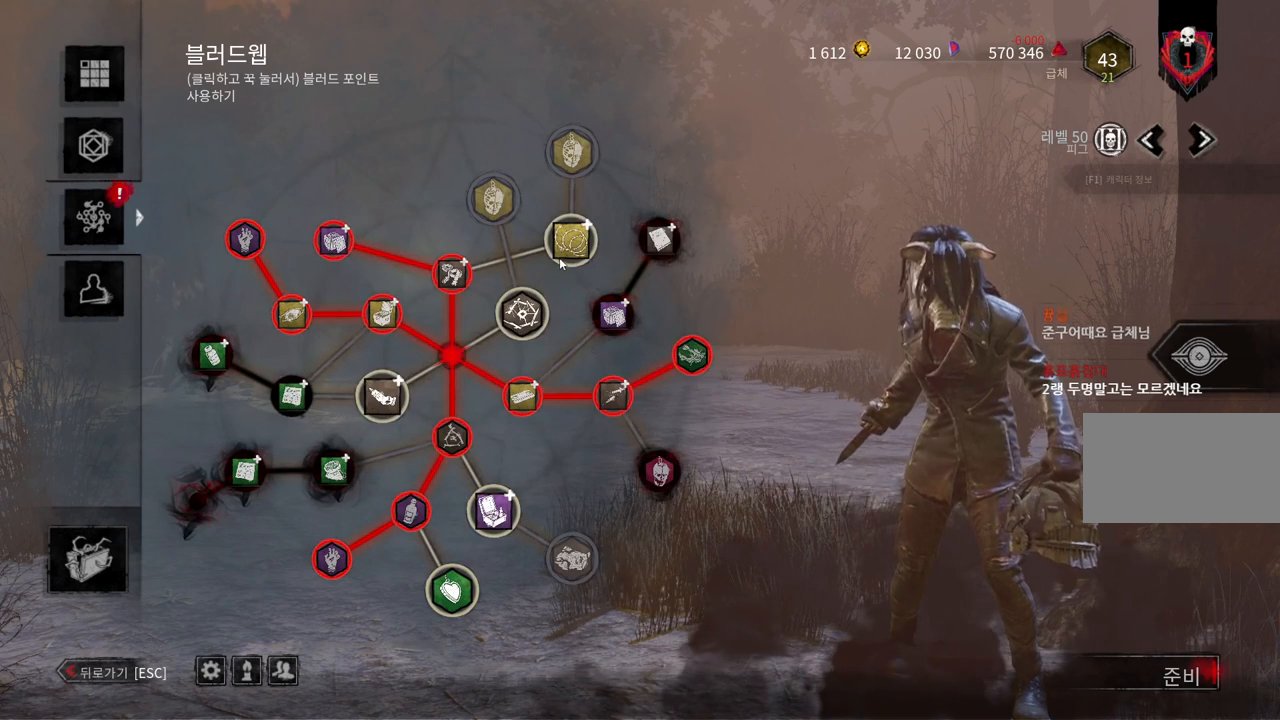
{"keys": [], "mouse": ["left"], "events": [[400, "mouse_left", "down"]]}
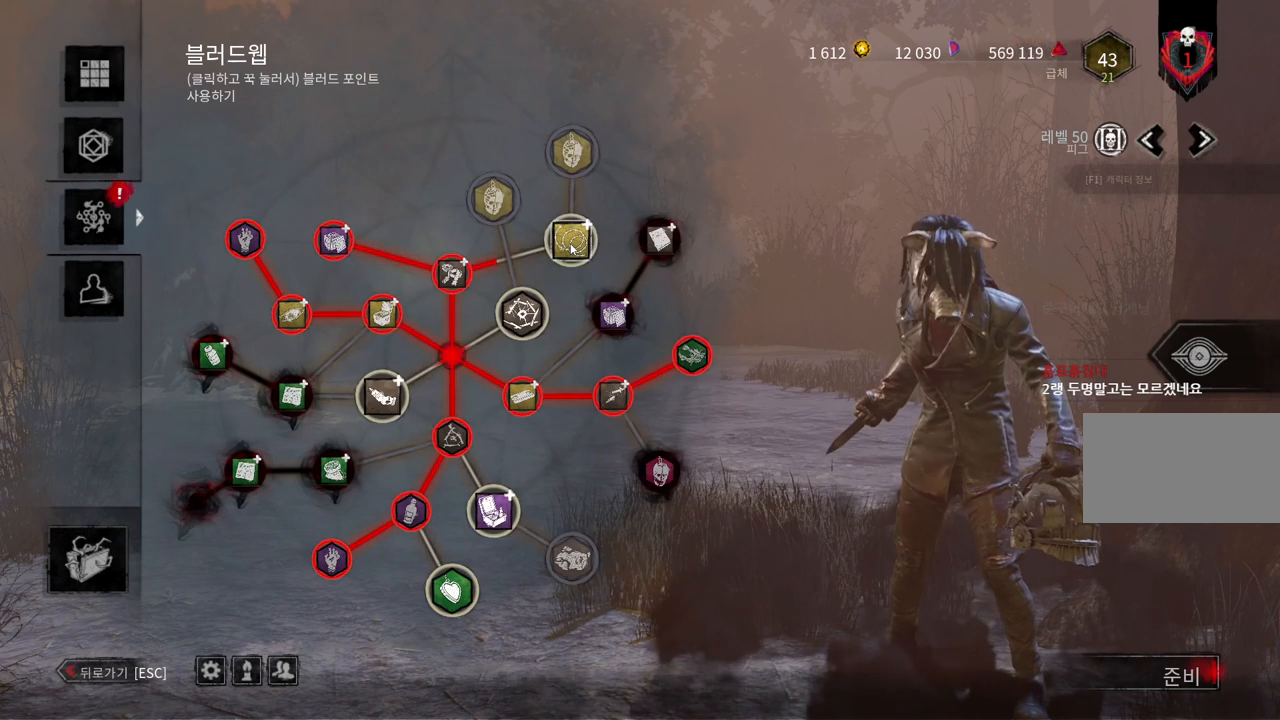
{"keys": [], "mouse": ["left"], "events": []}
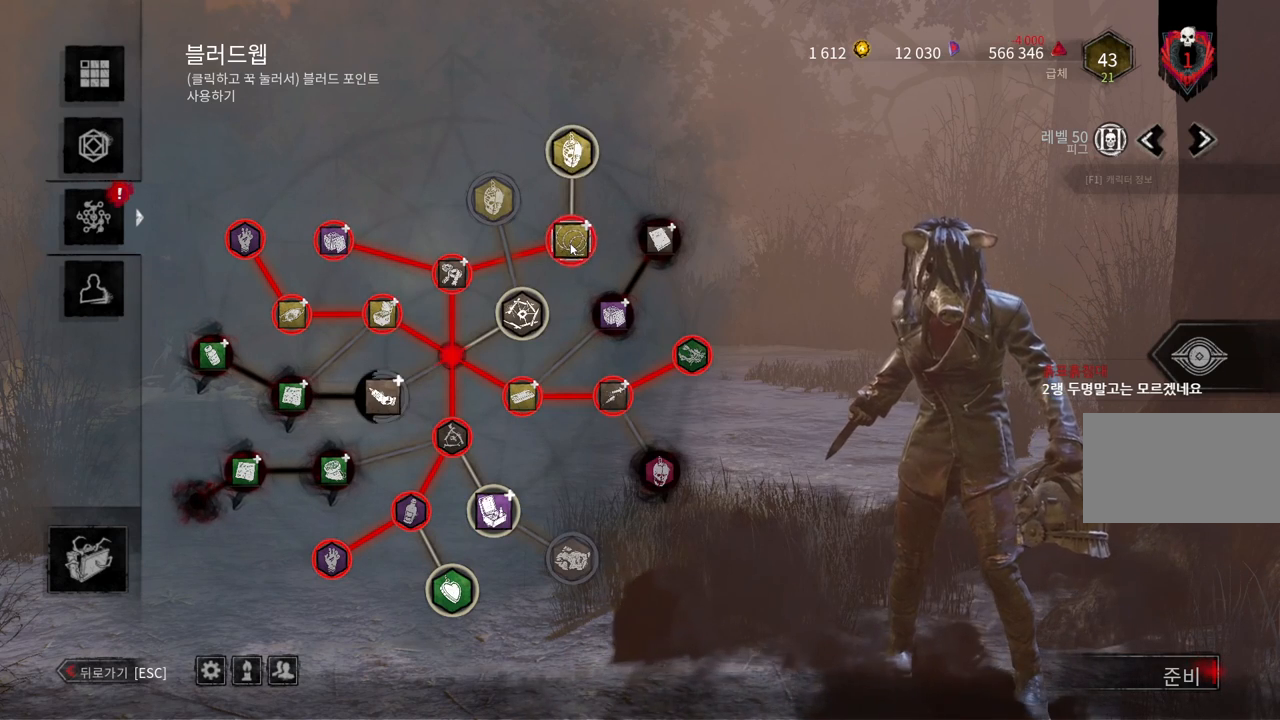
{"keys": [], "mouse": ["left"], "events": [[17, "mouse_left", "up"], [500, "mouse_left", "down"]]}
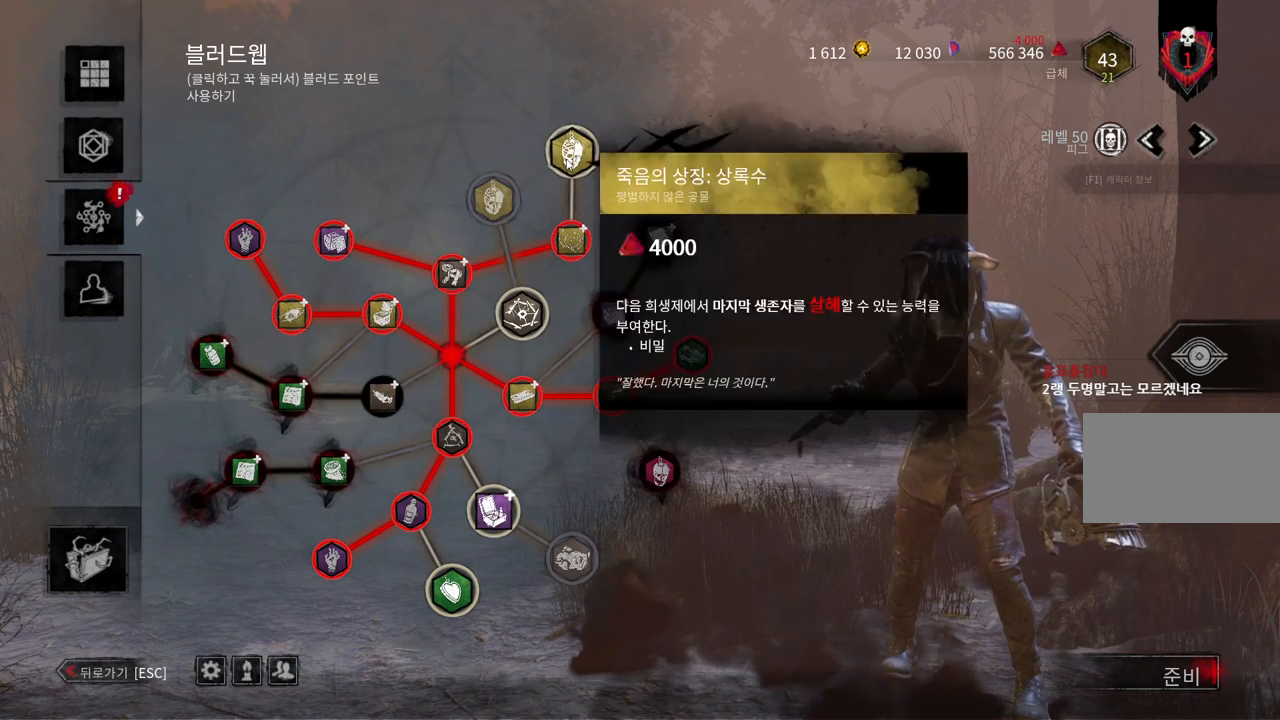
{"keys": [], "mouse": ["left"], "events": []}
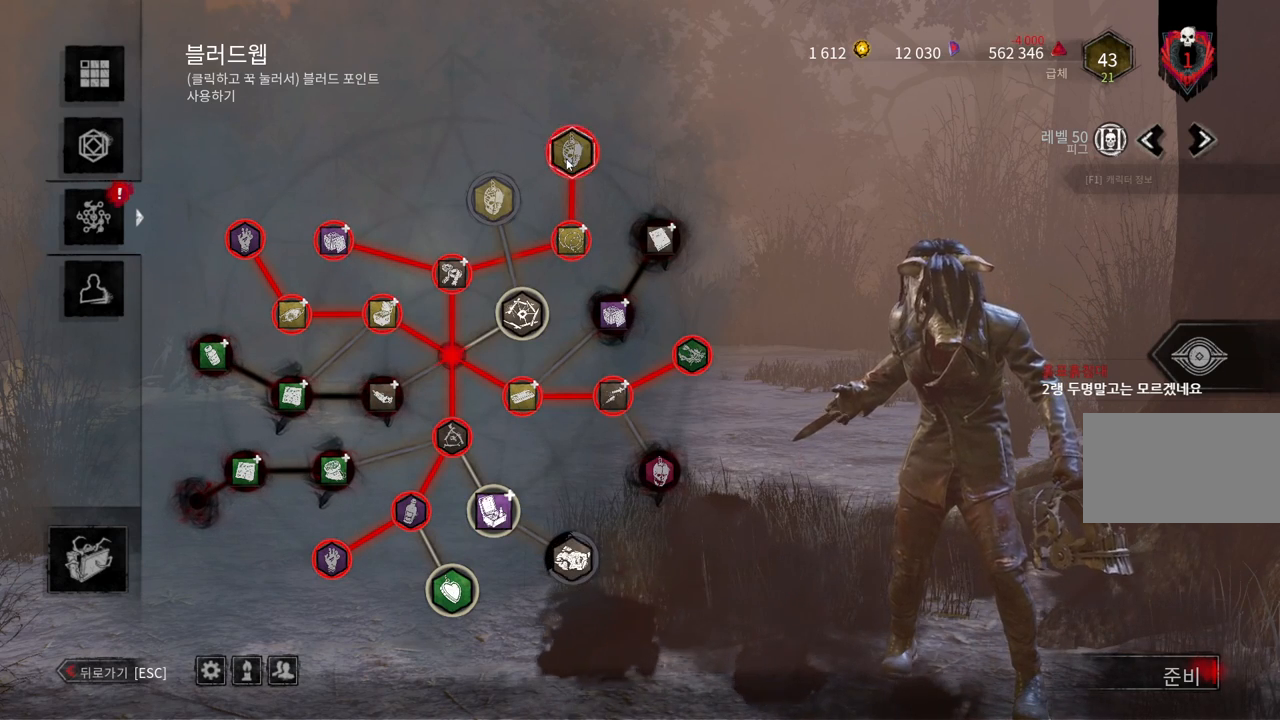
{"keys": [], "mouse": [], "events": [[33, "mouse_left", "up"]]}